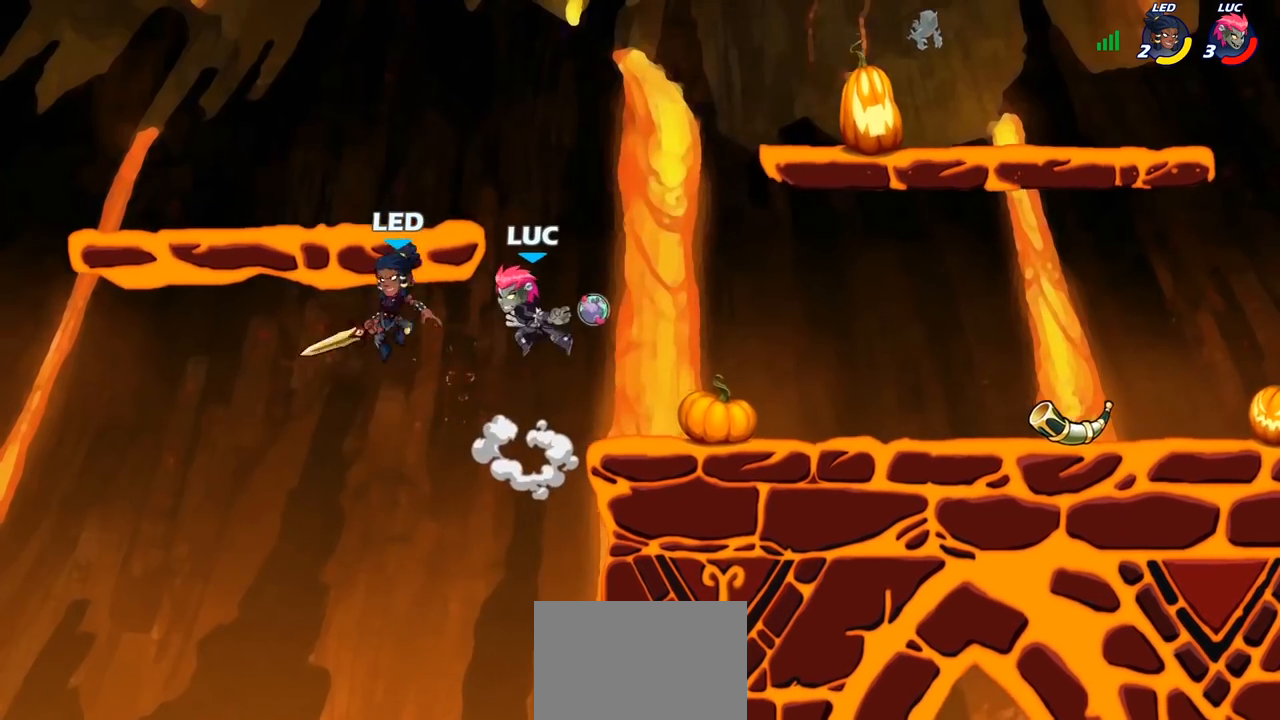
Gameplay with a controller (PlayStation layout); each line is a JSON object with the inputs held at the frame after it. "events" lists button and stick changes between this image and that frame as [ms after this image, input, new state], when the widget could be followed in between.
{"buttons": [], "left_stick": "left", "right_stick": "center", "events": [[150, "left_stick", "right"], [433, "left_stick", "left"]]}
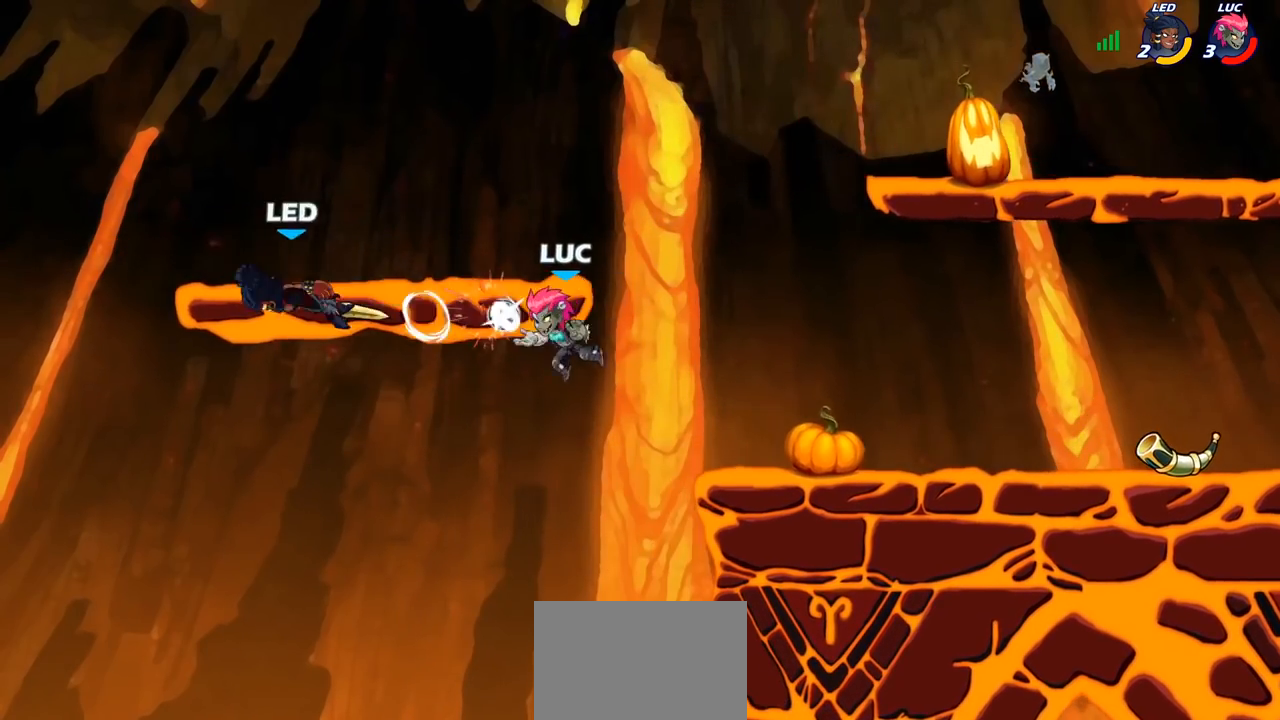
{"buttons": [], "left_stick": "center", "right_stick": "center", "events": [[283, "R2", "down"], [283, "left_stick", "center"], [300, "R1", "down"], [317, "CIRCLE", "down"], [383, "R1", "up"], [383, "R2", "up"], [400, "CIRCLE", "up"]]}
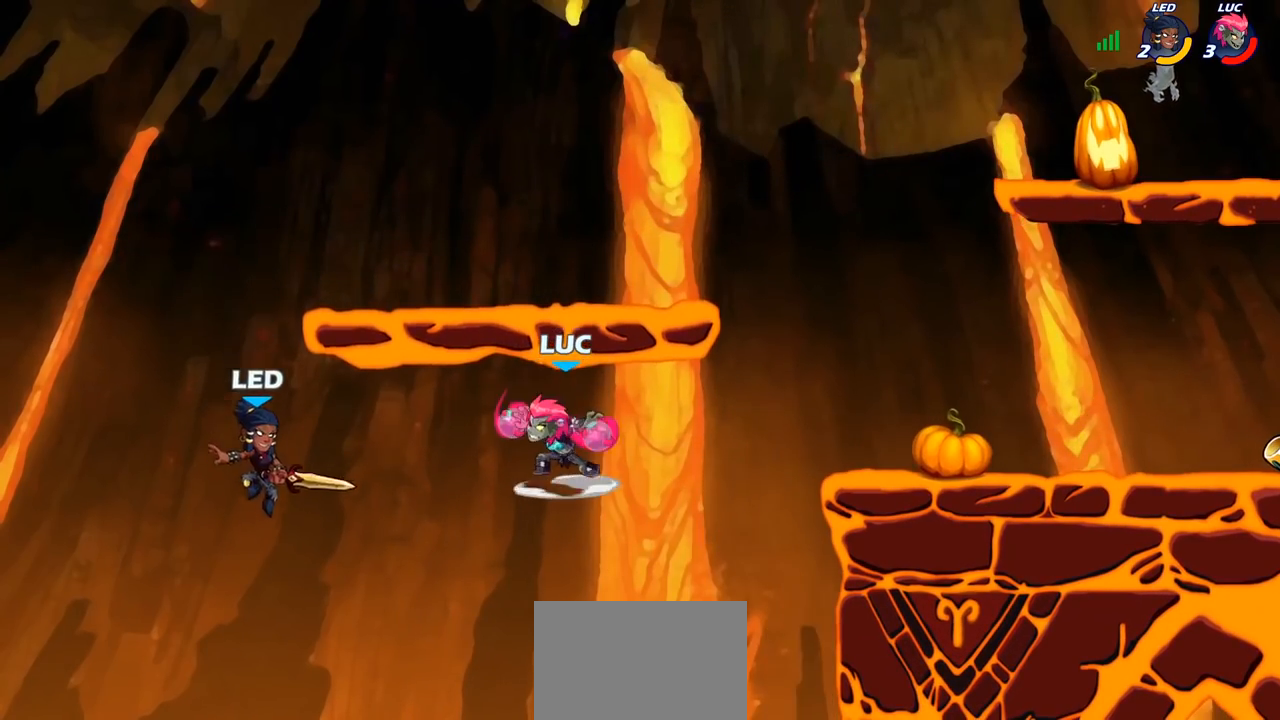
{"buttons": [], "left_stick": "left", "right_stick": "center", "events": [[500, "left_stick", "left"]]}
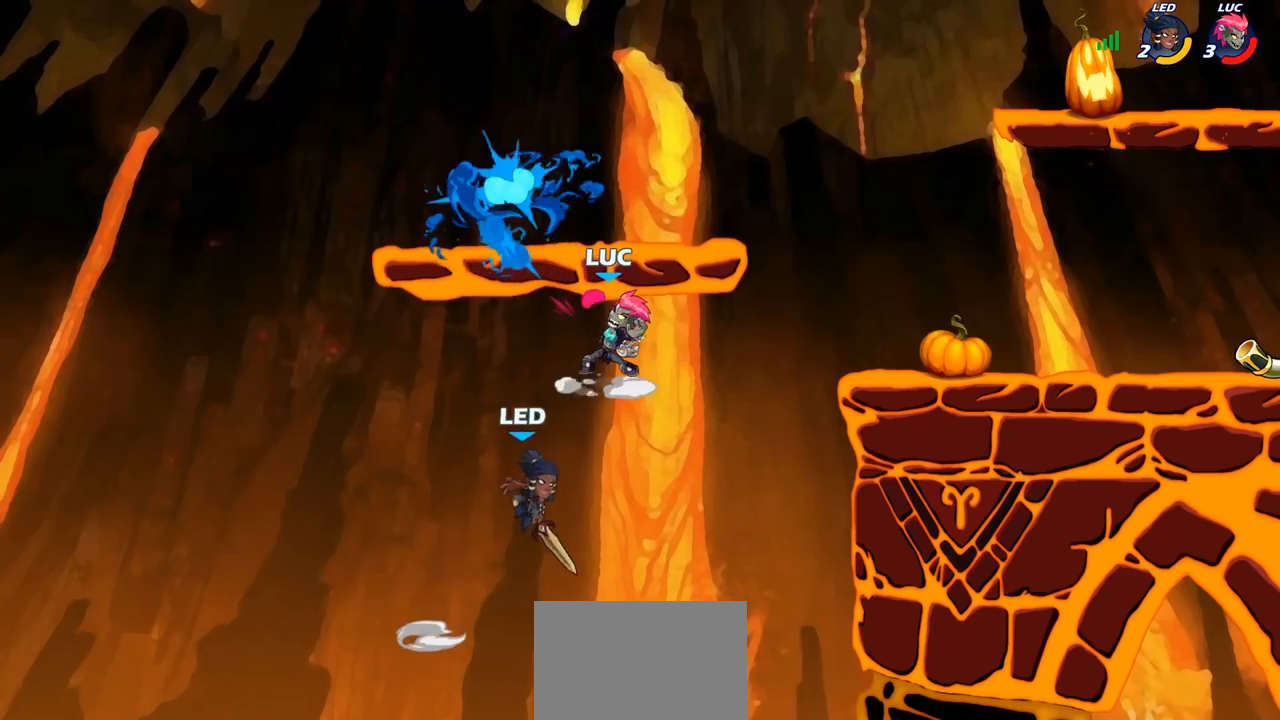
{"buttons": [], "left_stick": "right", "right_stick": "center", "events": [[117, "left_stick", "down-left"], [383, "left_stick", "down-right"], [433, "left_stick", "right"]]}
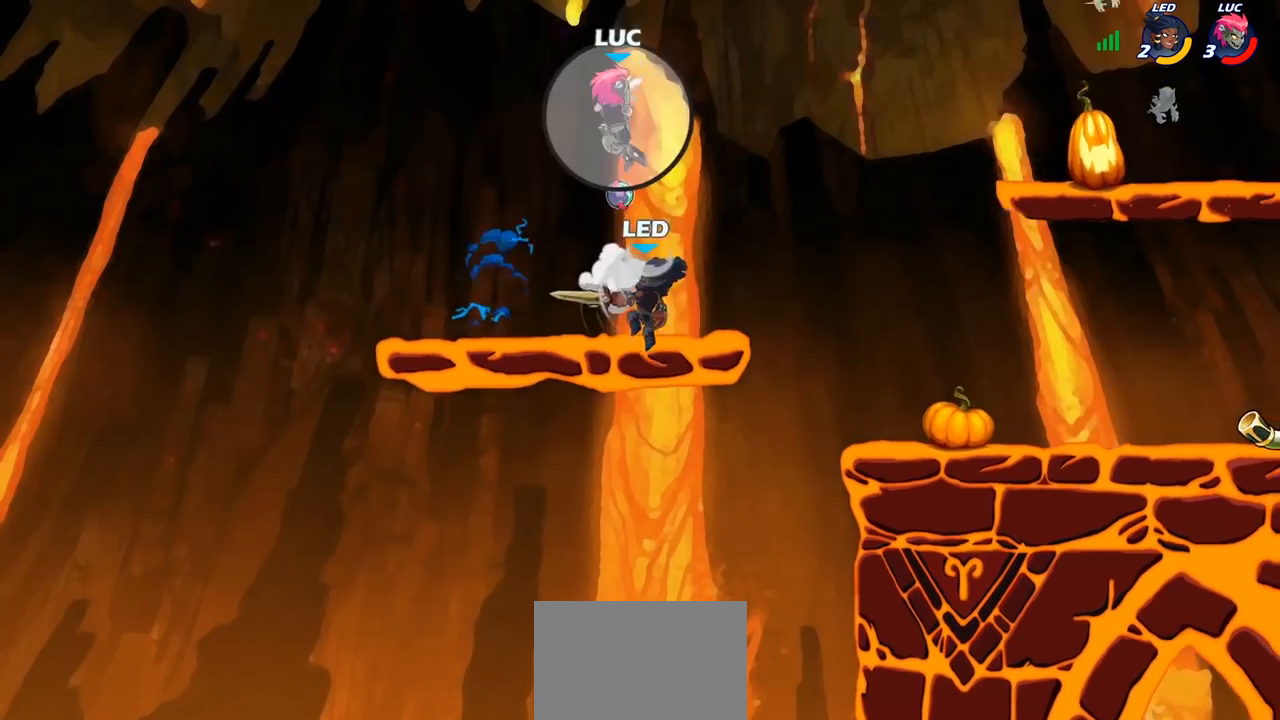
{"buttons": [], "left_stick": "right", "right_stick": "center", "events": [[283, "CROSS", "down"], [350, "CROSS", "up"]]}
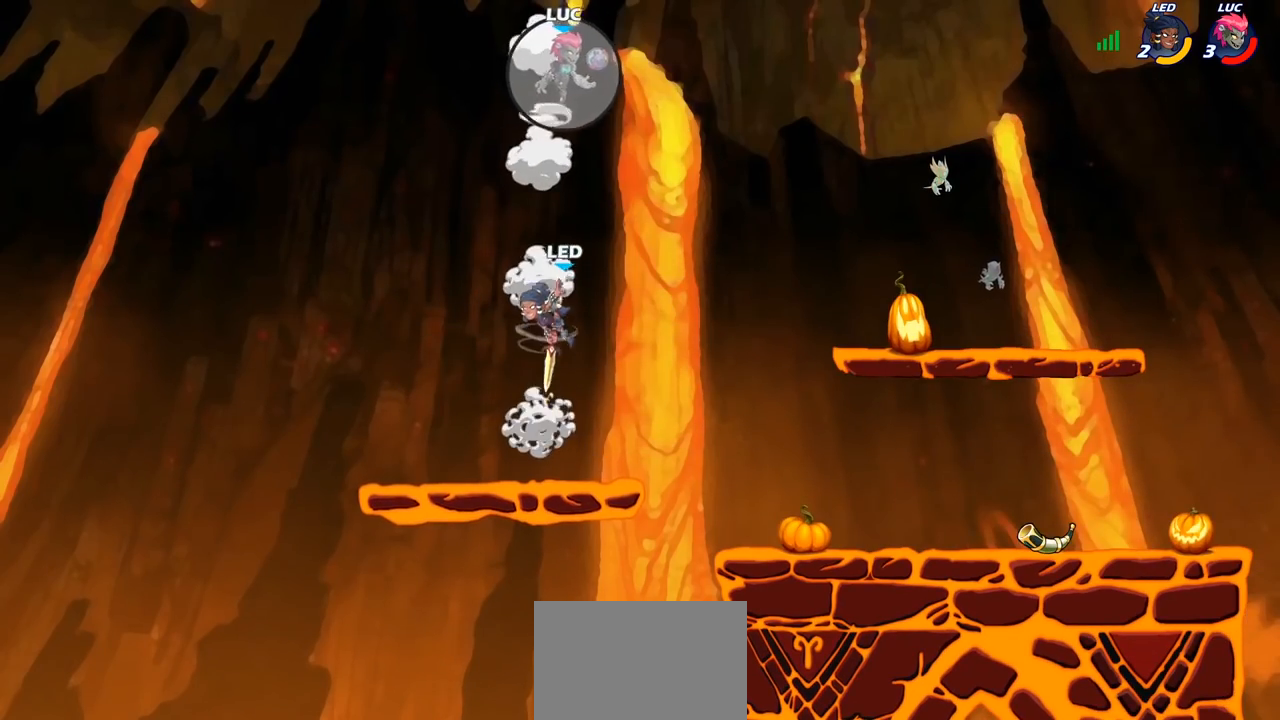
{"buttons": [], "left_stick": "center", "right_stick": "center", "events": [[200, "left_stick", "down"], [250, "R1", "down"], [350, "R1", "up"], [433, "left_stick", "center"]]}
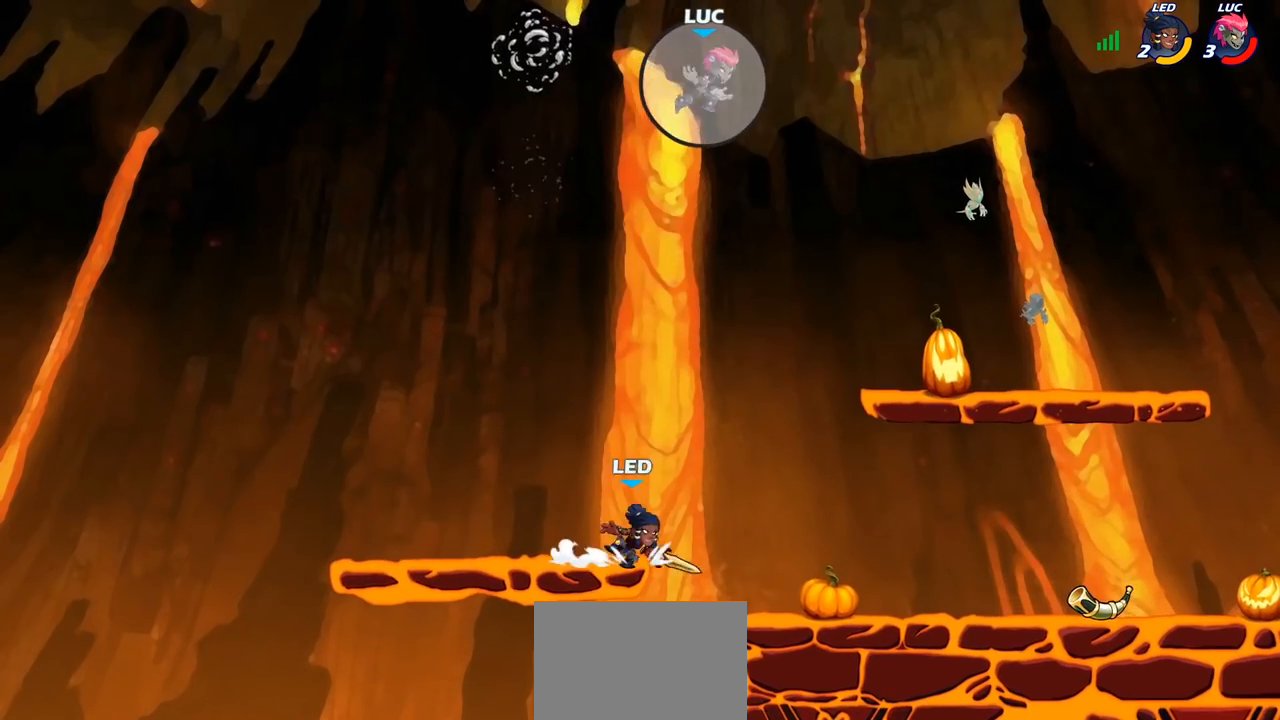
{"buttons": [], "left_stick": "down-left", "right_stick": "center", "events": [[117, "left_stick", "left"], [217, "left_stick", "down-left"]]}
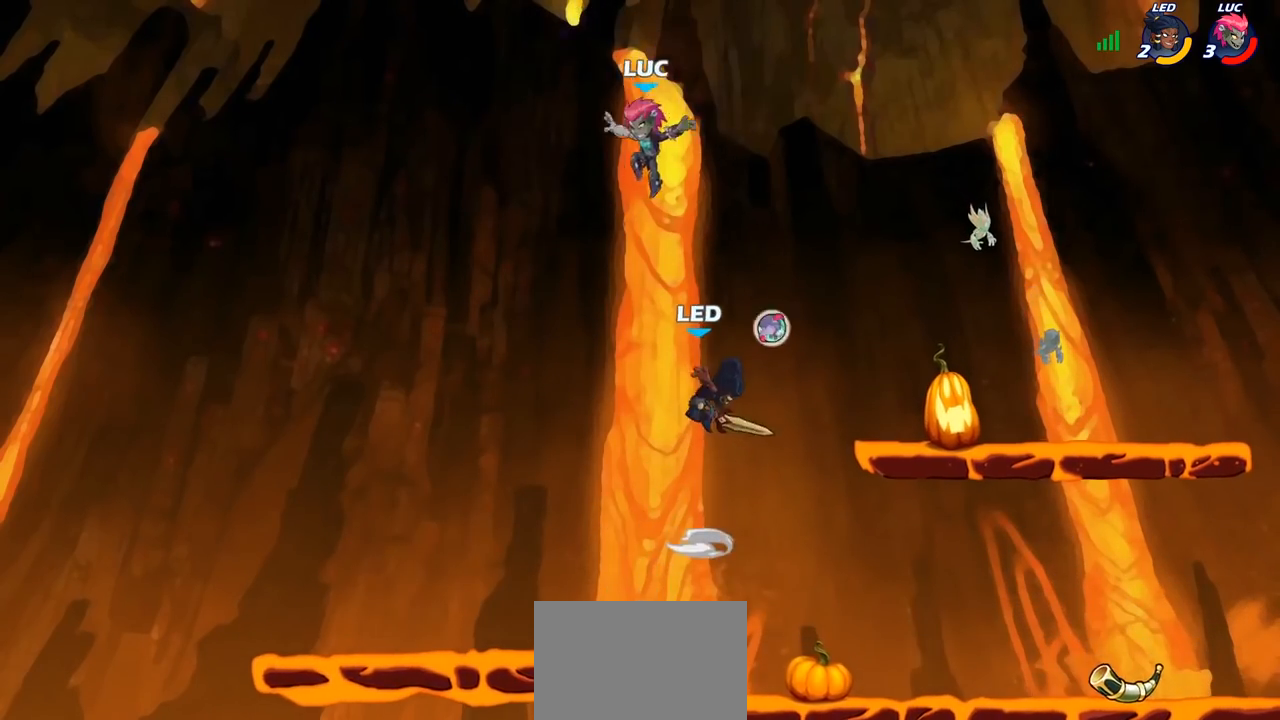
{"buttons": [], "left_stick": "right", "right_stick": "center", "events": [[283, "left_stick", "down-right"], [350, "left_stick", "right"]]}
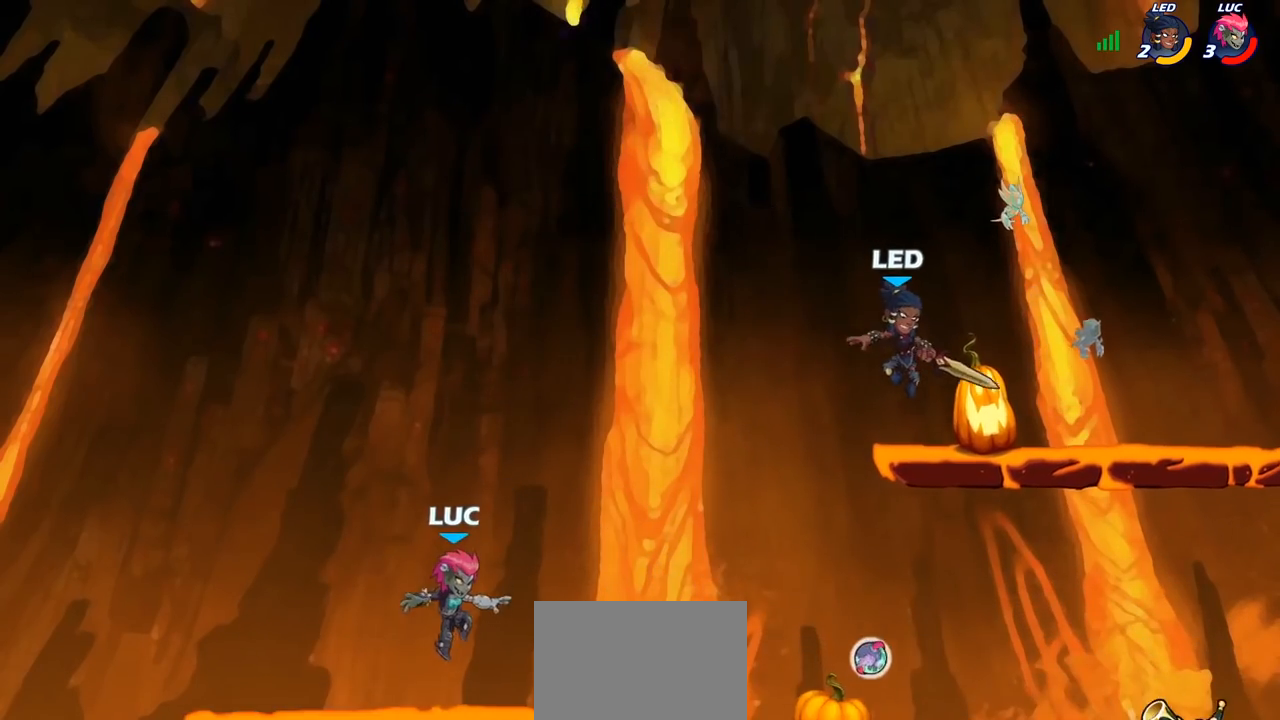
{"buttons": ["CROSS", "R1", "R2"], "left_stick": "up-right", "right_stick": "center"}
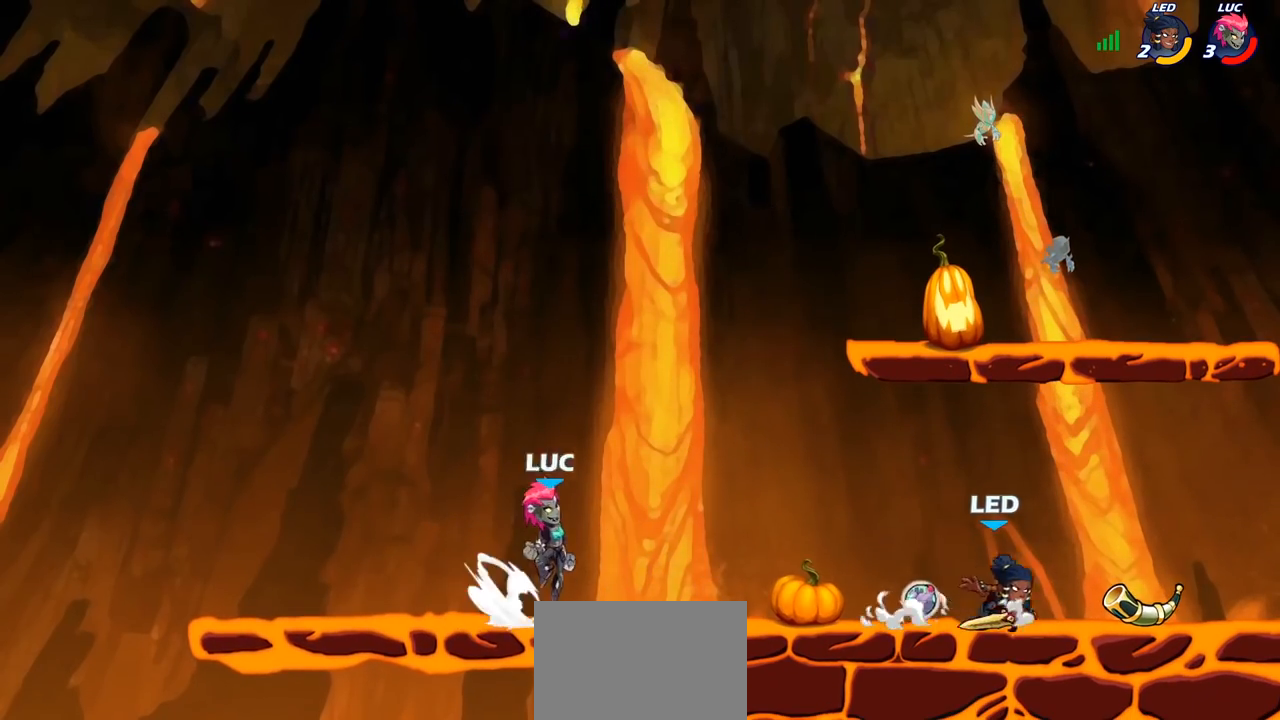
{"buttons": ["R2"], "left_stick": "up-right", "right_stick": "center", "events": [[83, "CROSS", "up"], [83, "R1", "up"], [83, "R2", "up"], [183, "CROSS", "down"], [300, "CROSS", "up"], [367, "CROSS", "down"], [433, "R2", "down"], [467, "CROSS", "up"]]}
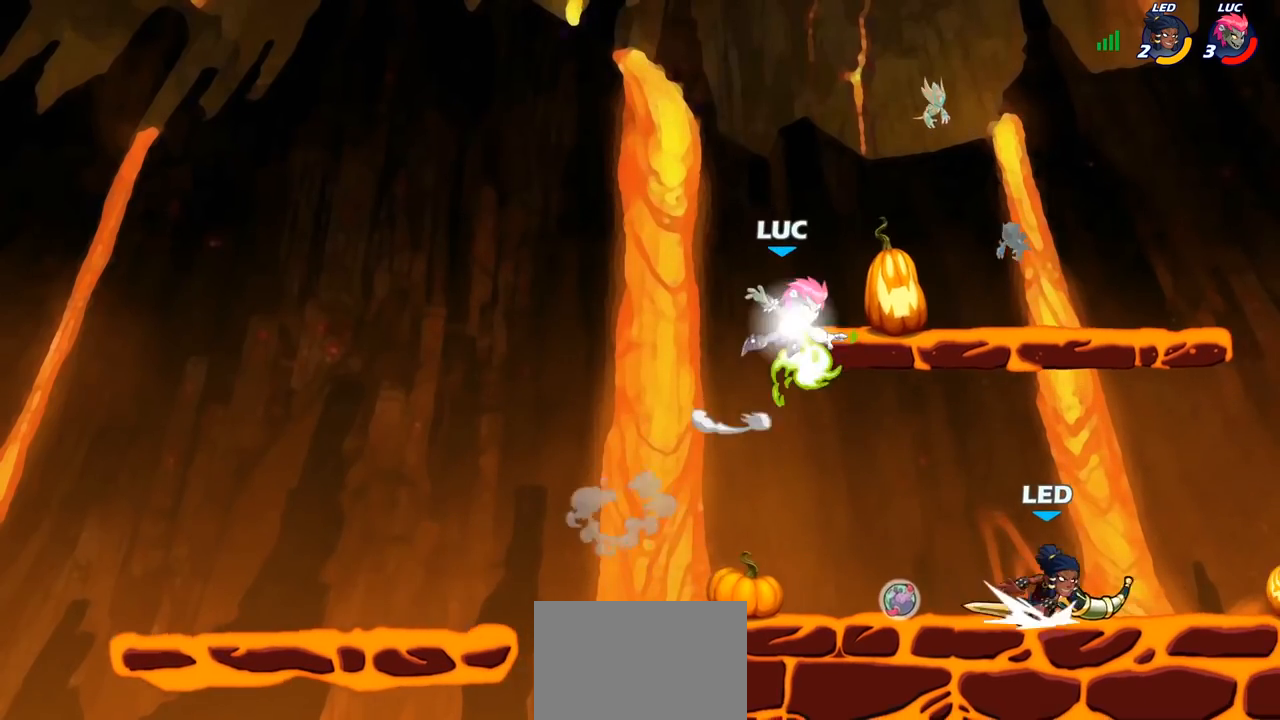
{"buttons": [], "left_stick": "down-left", "right_stick": "center", "events": [[67, "left_stick", "up-left"], [83, "R2", "up"], [200, "left_stick", "down-left"]]}
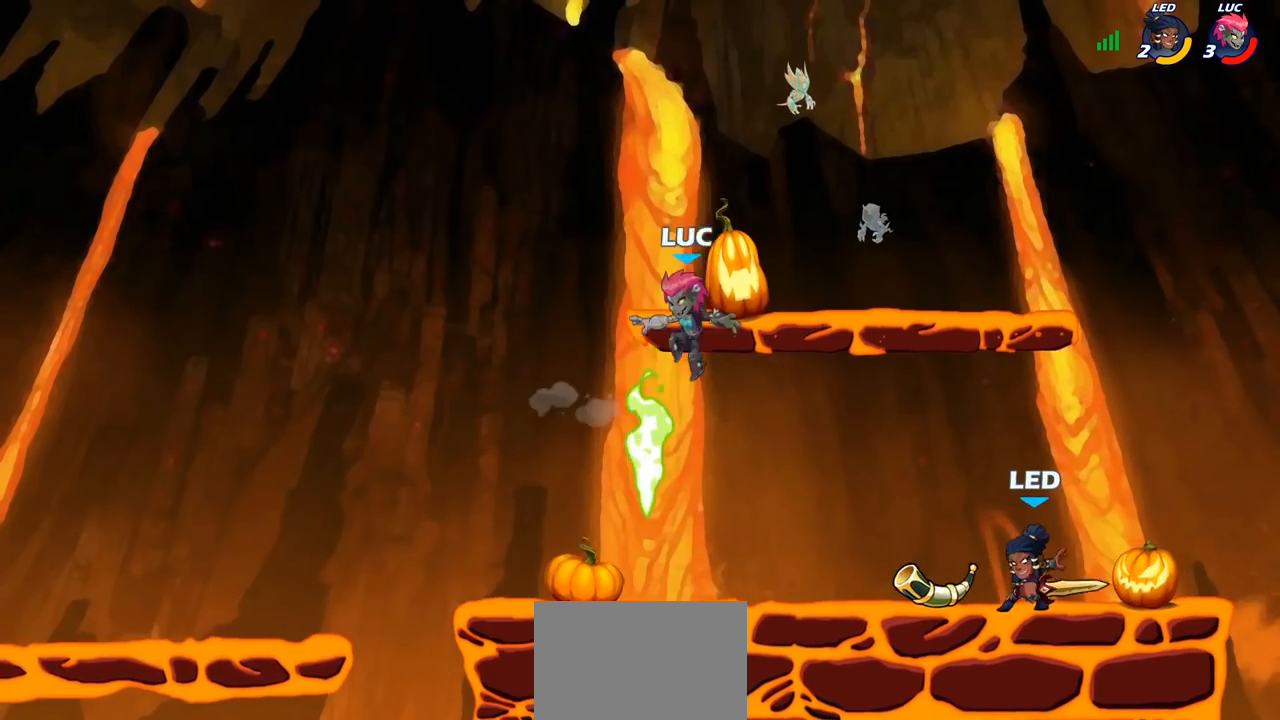
{"buttons": ["CROSS"], "left_stick": "up-right", "right_stick": "center", "events": [[183, "R1", "down"], [267, "R1", "up"], [283, "left_stick", "left"], [417, "left_stick", "up"], [450, "CROSS", "down"], [500, "left_stick", "up-right"]]}
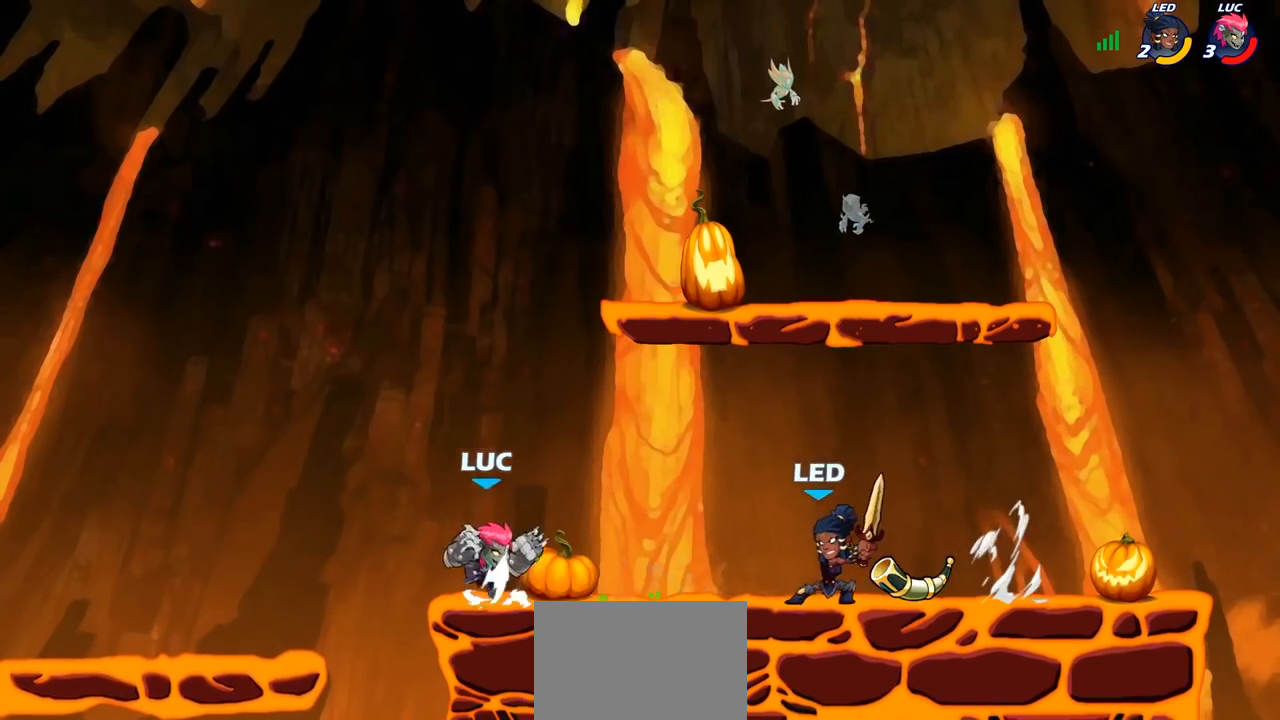
{"buttons": [], "left_stick": "down-right", "right_stick": "center", "events": [[67, "CROSS", "up"], [200, "left_stick", "up-left"], [367, "left_stick", "up-right"], [450, "left_stick", "down-right"]]}
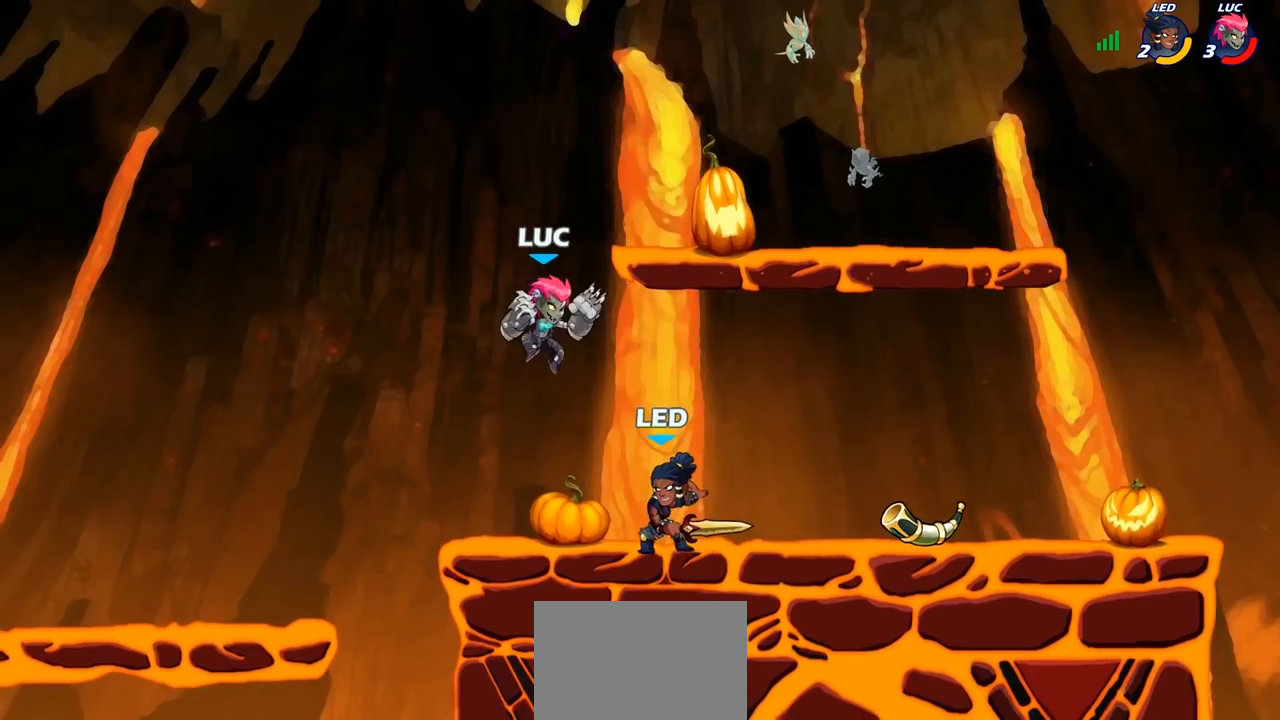
{"buttons": [], "left_stick": "left", "right_stick": "center", "events": [[67, "SQUARE", "down"], [67, "left_stick", "right"], [150, "SQUARE", "up"], [250, "left_stick", "left"]]}
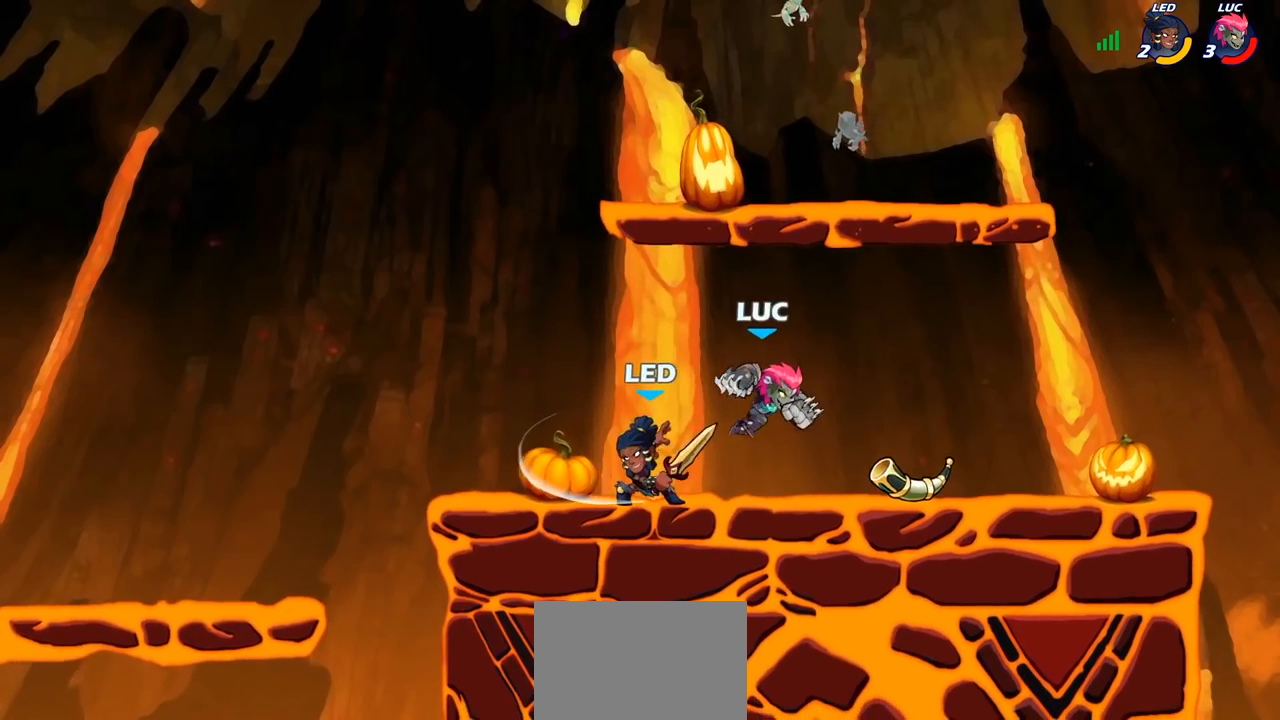
{"buttons": [], "left_stick": "center", "right_stick": "center", "events": [[217, "SQUARE", "down"], [233, "left_stick", "center"], [267, "SQUARE", "up"], [367, "SQUARE", "down"], [450, "SQUARE", "up"]]}
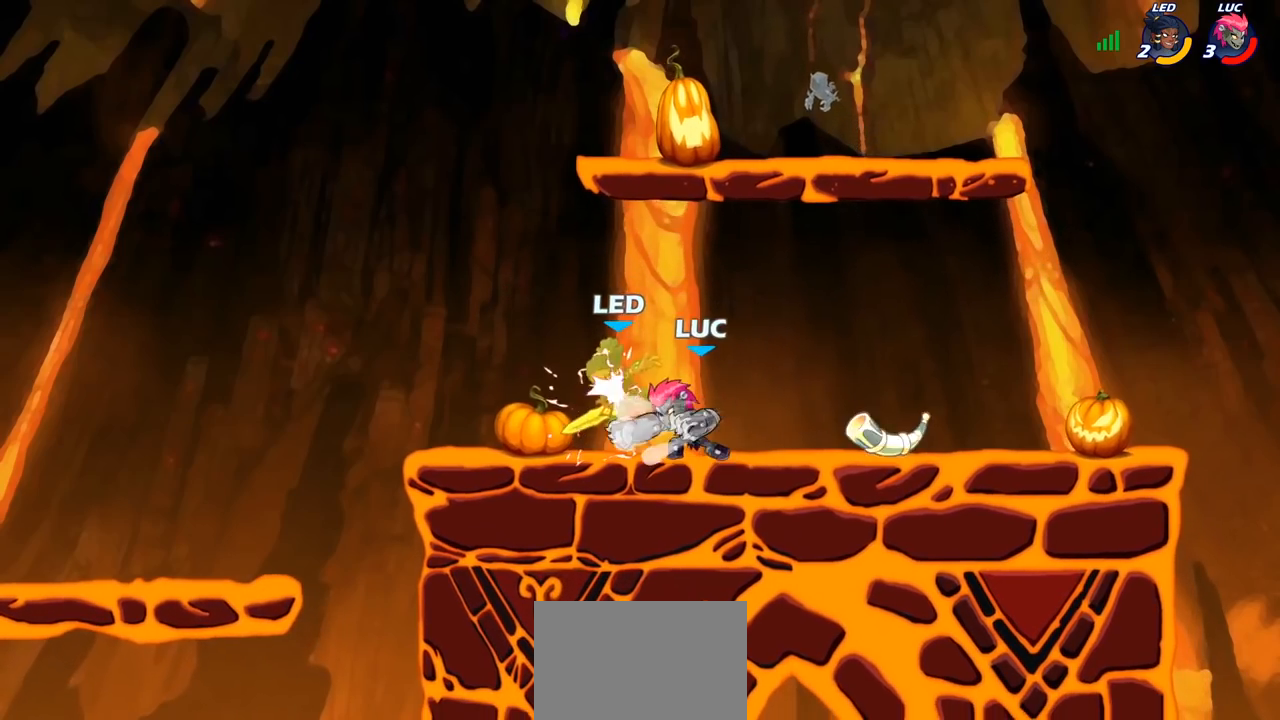
{"buttons": [], "left_stick": "center", "right_stick": "center", "events": [[33, "SQUARE", "down"], [117, "SQUARE", "up"], [200, "SQUARE", "down"], [283, "SQUARE", "up"], [367, "SQUARE", "down"], [483, "SQUARE", "up"]]}
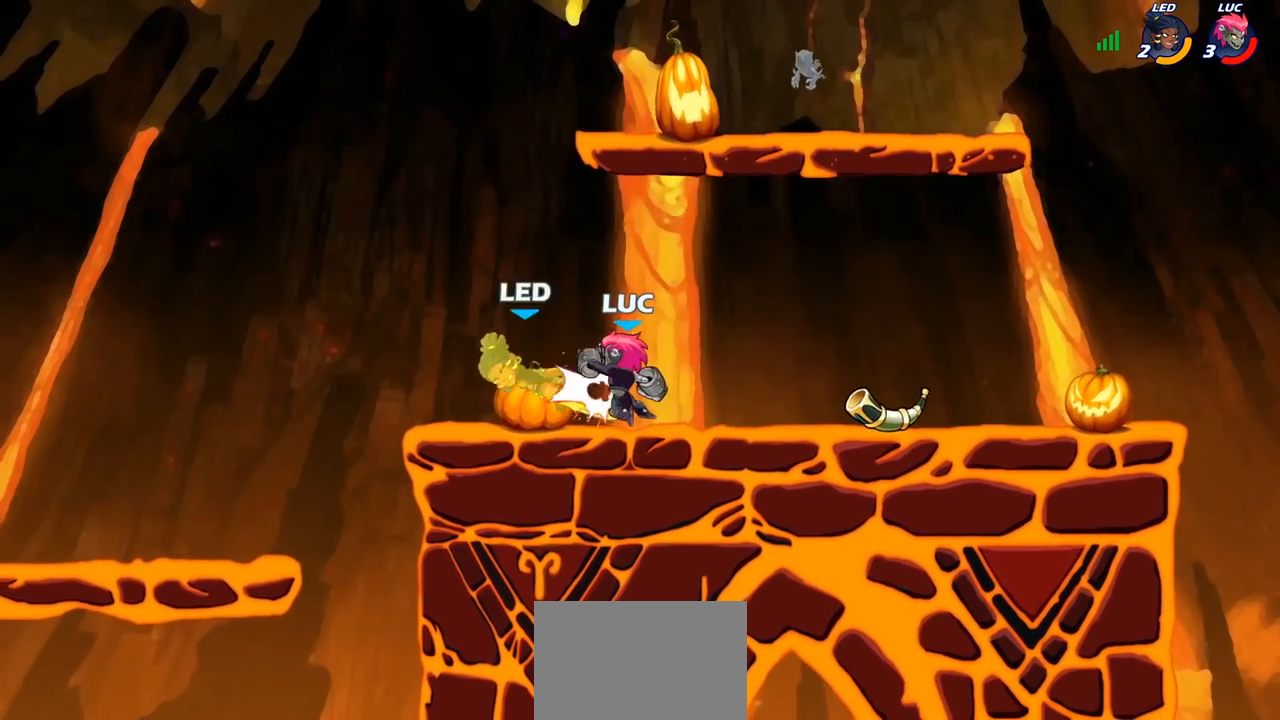
{"buttons": [], "left_stick": "up-left", "right_stick": "center", "events": [[67, "left_stick", "up-left"], [167, "left_stick", "down-left"], [217, "R1", "down"], [217, "R2", "down"], [233, "SQUARE", "down"], [317, "R1", "up"], [317, "R2", "up"], [350, "SQUARE", "up"], [450, "left_stick", "up-left"]]}
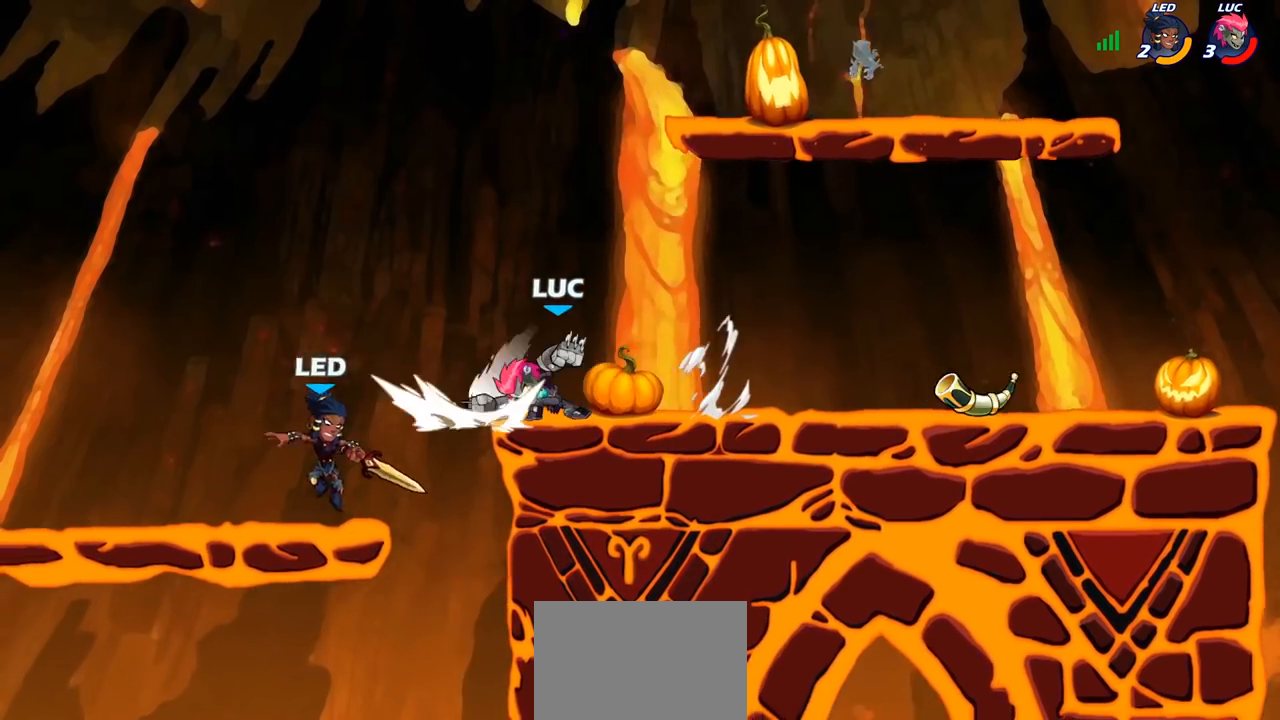
{"buttons": [], "left_stick": "down-right", "right_stick": "center", "events": [[250, "left_stick", "down-left"], [483, "left_stick", "down-right"]]}
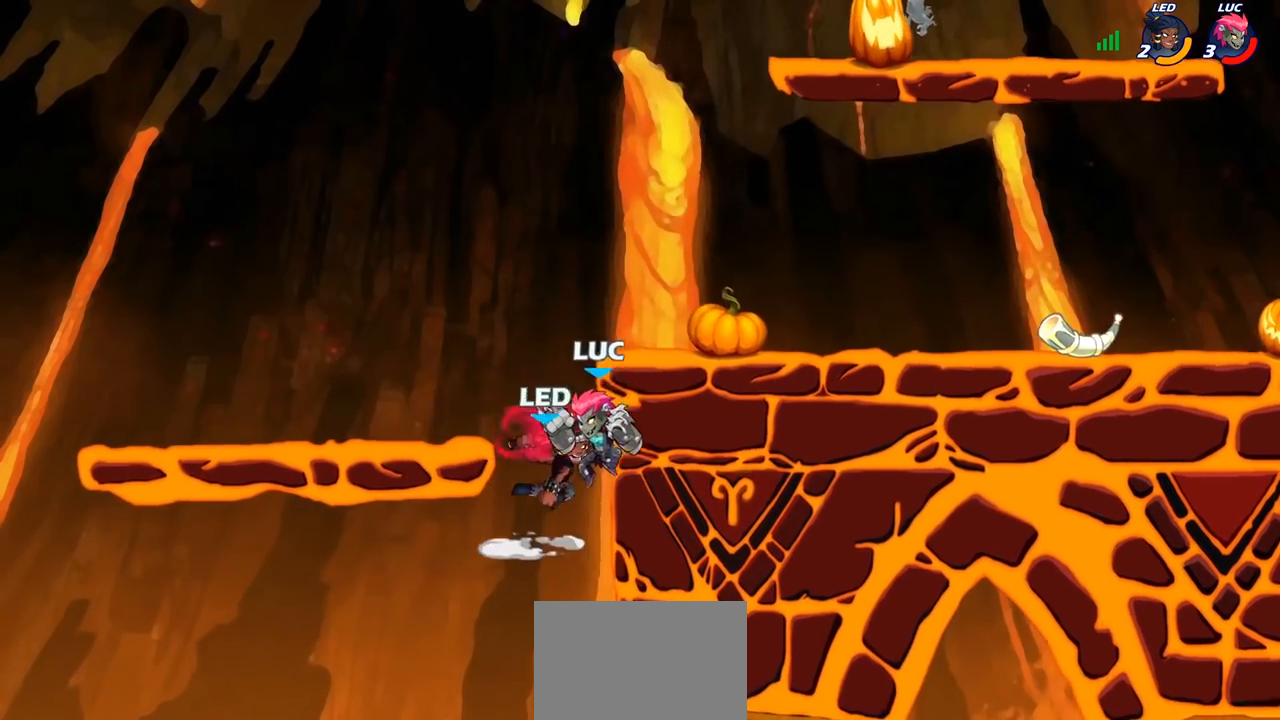
{"buttons": [], "left_stick": "center", "right_stick": "center", "events": [[17, "left_stick", "center"], [333, "CROSS", "down"], [383, "left_stick", "up"], [400, "CIRCLE", "down"], [417, "CROSS", "up"], [467, "left_stick", "center"], [483, "CIRCLE", "up"]]}
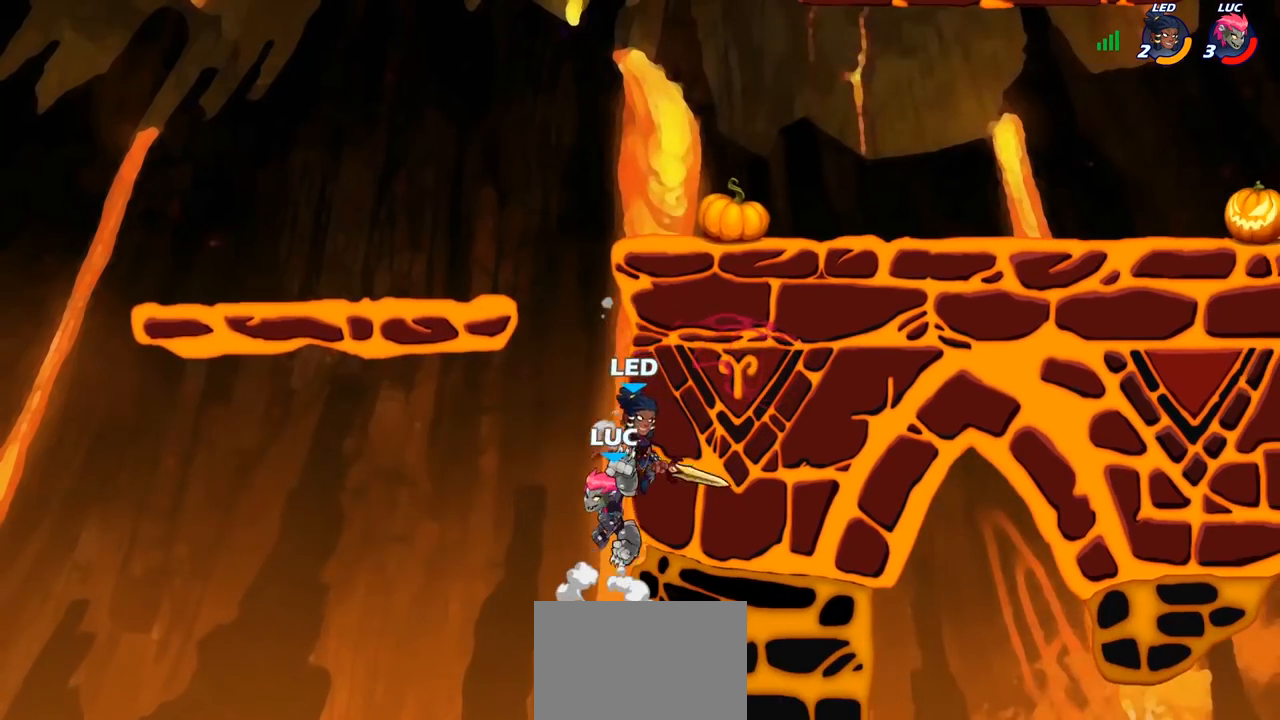
{"buttons": ["CROSS"], "left_stick": "center", "right_stick": "center", "events": [[150, "left_stick", "up-left"], [383, "left_stick", "center"], [483, "CROSS", "down"]]}
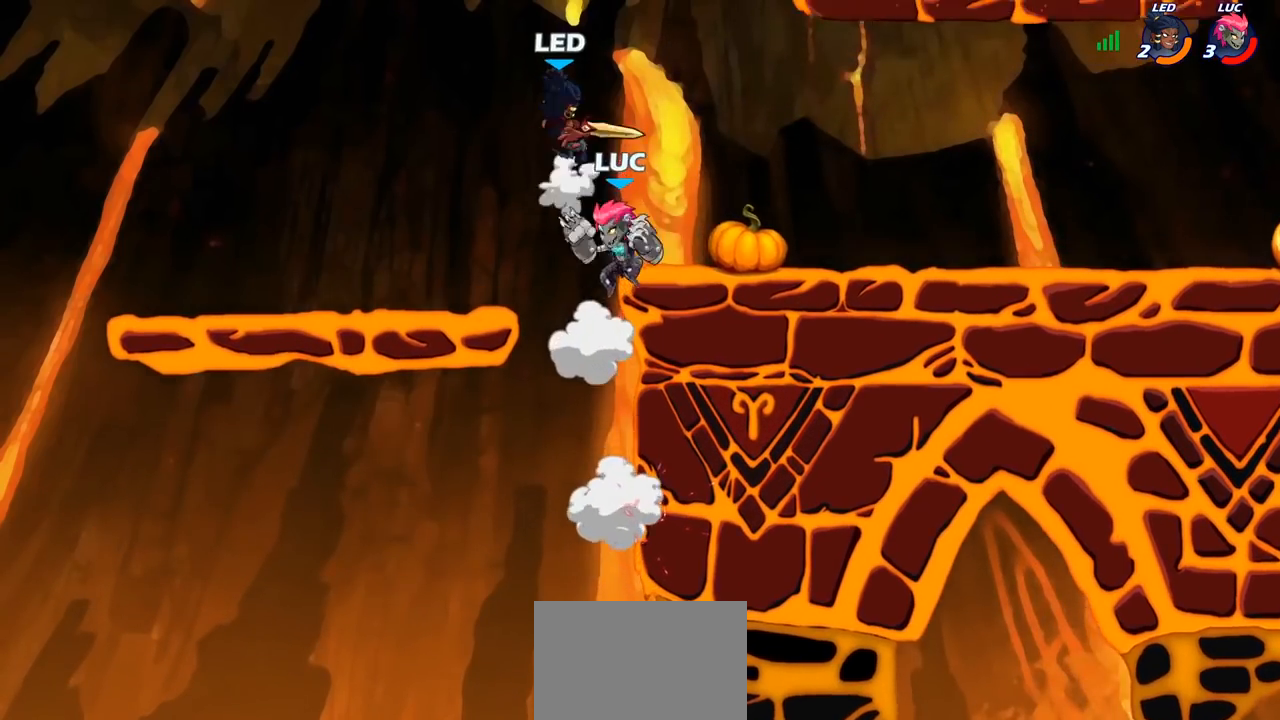
{"buttons": [], "left_stick": "right", "right_stick": "center", "events": [[50, "SQUARE", "down"], [67, "CROSS", "up"], [83, "SQUARE", "up"], [250, "left_stick", "right"]]}
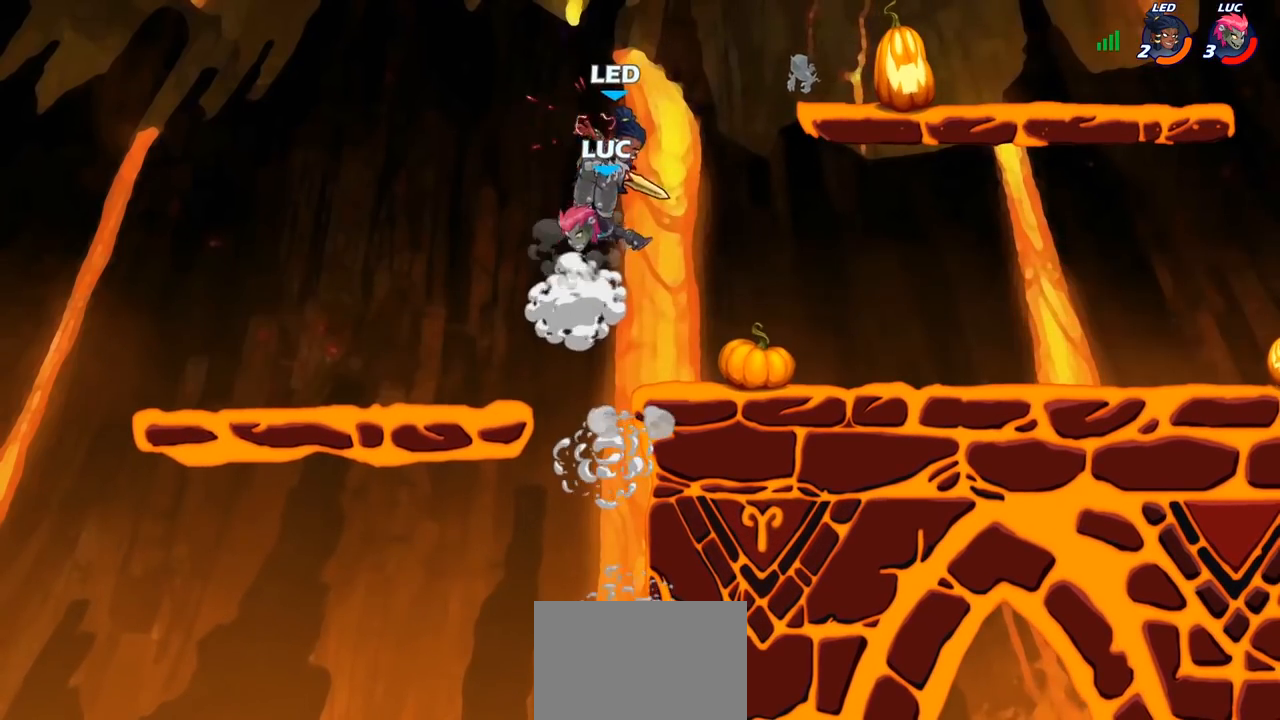
{"buttons": [], "left_stick": "left", "right_stick": "center", "events": [[183, "left_stick", "down-right"], [400, "left_stick", "down-left"], [467, "left_stick", "left"]]}
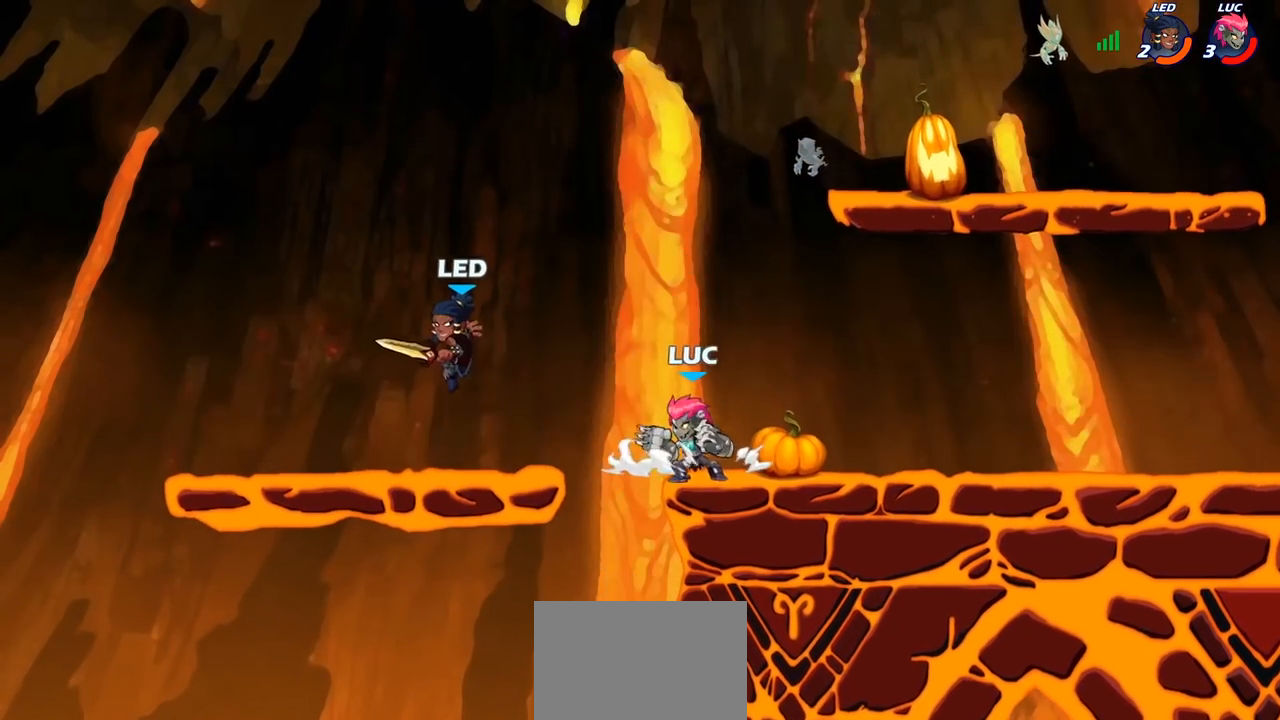
{"buttons": ["CIRCLE", "R1"], "left_stick": "down-left", "right_stick": "center", "events": [[50, "CROSS", "down"], [117, "left_stick", "down-left"], [167, "CIRCLE", "down"], [217, "CROSS", "up"], [233, "R1", "down"]]}
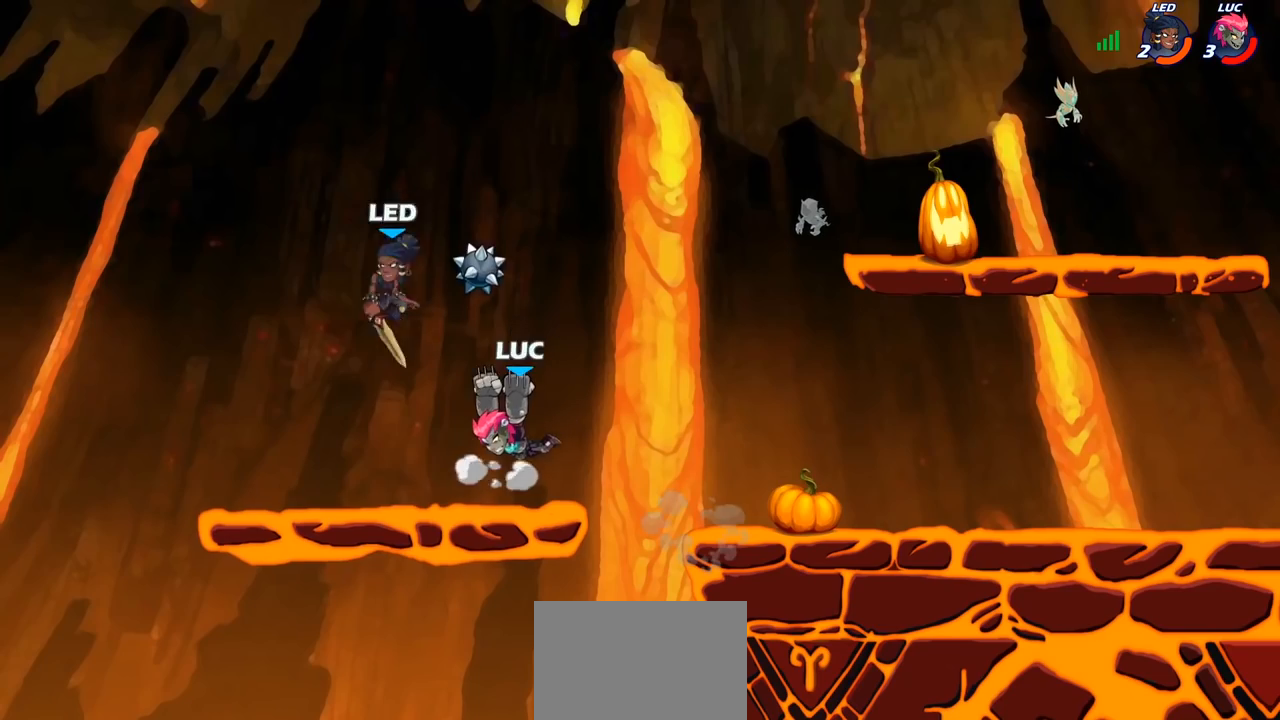
{"buttons": ["CROSS"], "left_stick": "center", "right_stick": "center", "events": [[117, "left_stick", "left"], [250, "R1", "up"], [300, "left_stick", "down-left"], [317, "CIRCLE", "up"], [433, "left_stick", "center"], [450, "CROSS", "down"]]}
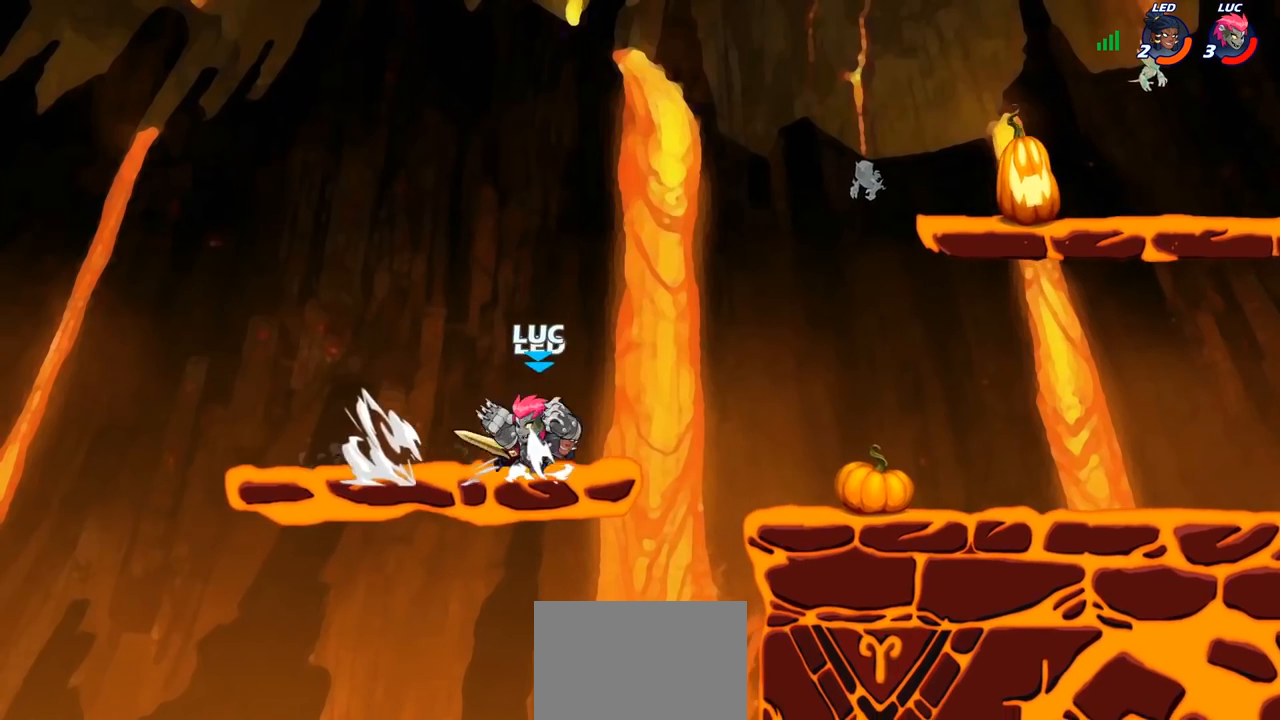
{"buttons": [], "left_stick": "center", "right_stick": "center", "events": [[17, "R1", "down"], [17, "R2", "down"], [17, "left_stick", "up-right"], [83, "CROSS", "up"], [250, "R1", "up"], [250, "R2", "up"], [367, "left_stick", "down-left"], [433, "left_stick", "center"]]}
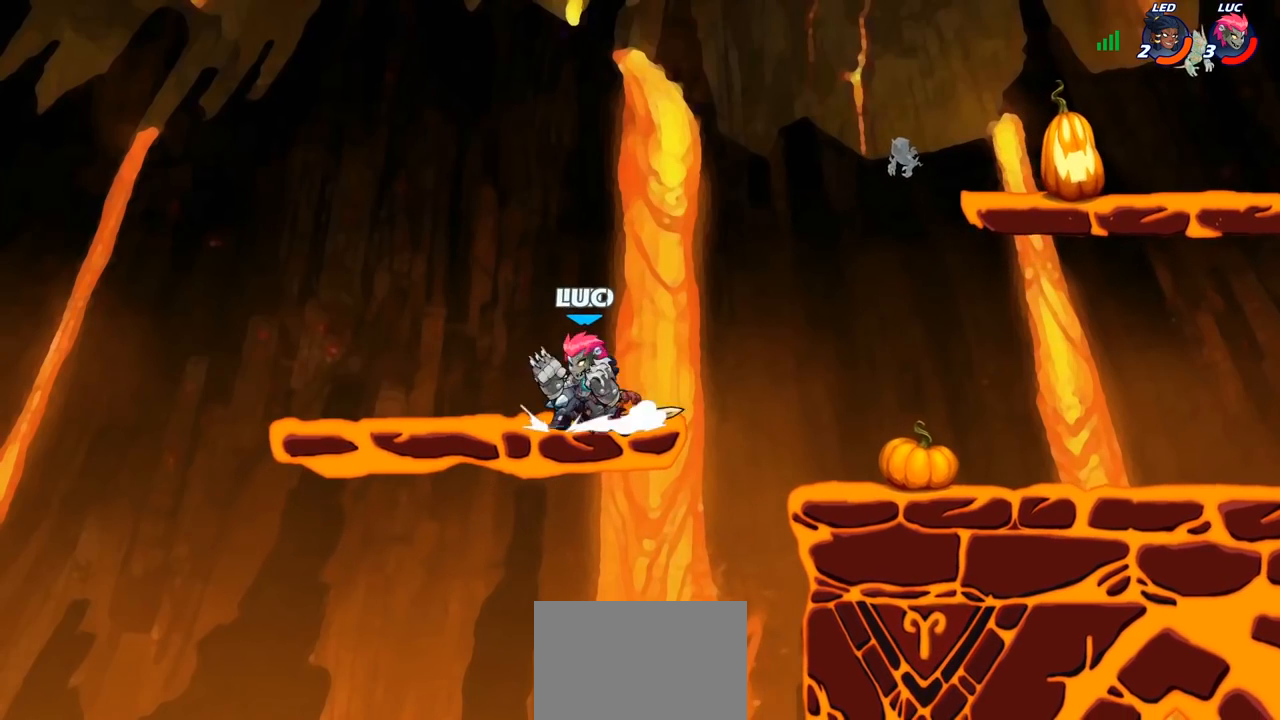
{"buttons": [], "left_stick": "center", "right_stick": "center", "events": [[33, "SQUARE", "down"], [83, "SQUARE", "up"], [183, "SQUARE", "down"], [267, "SQUARE", "up"], [350, "SQUARE", "down"], [467, "SQUARE", "up"]]}
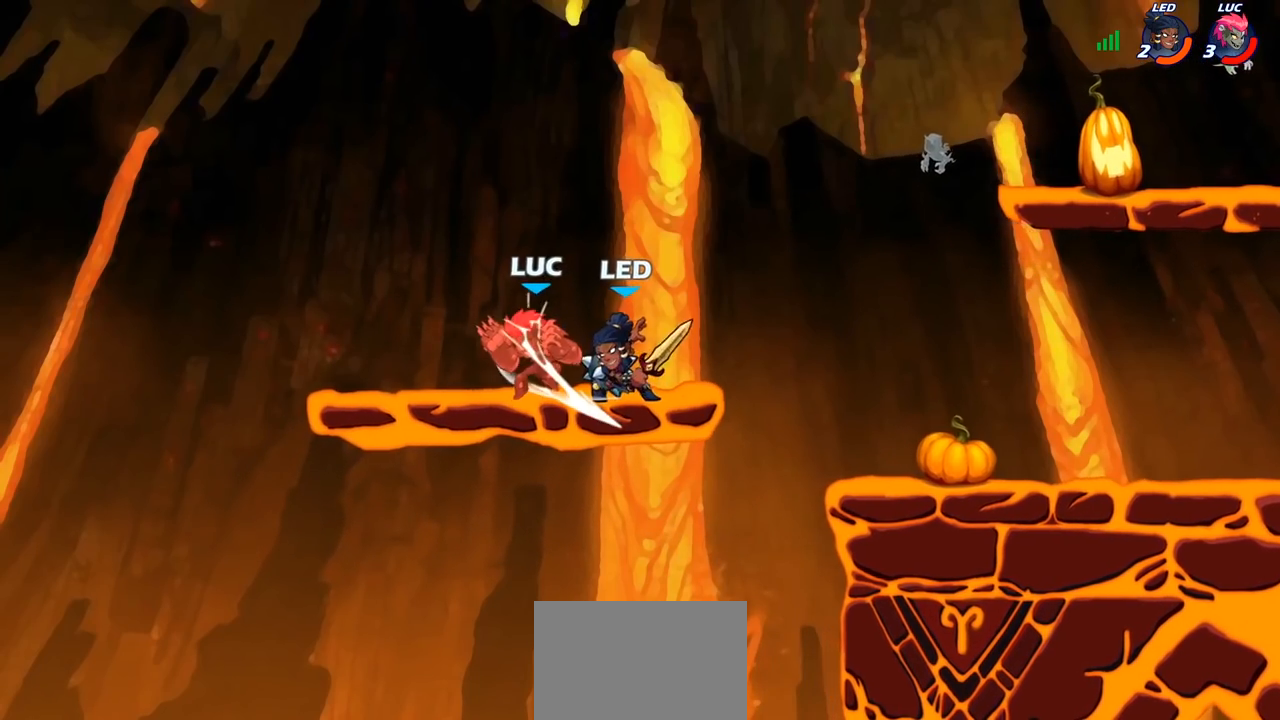
{"buttons": ["R1", "R2"], "left_stick": "right", "right_stick": "center", "events": [[167, "left_stick", "right"], [450, "R1", "down"], [450, "R2", "down"]]}
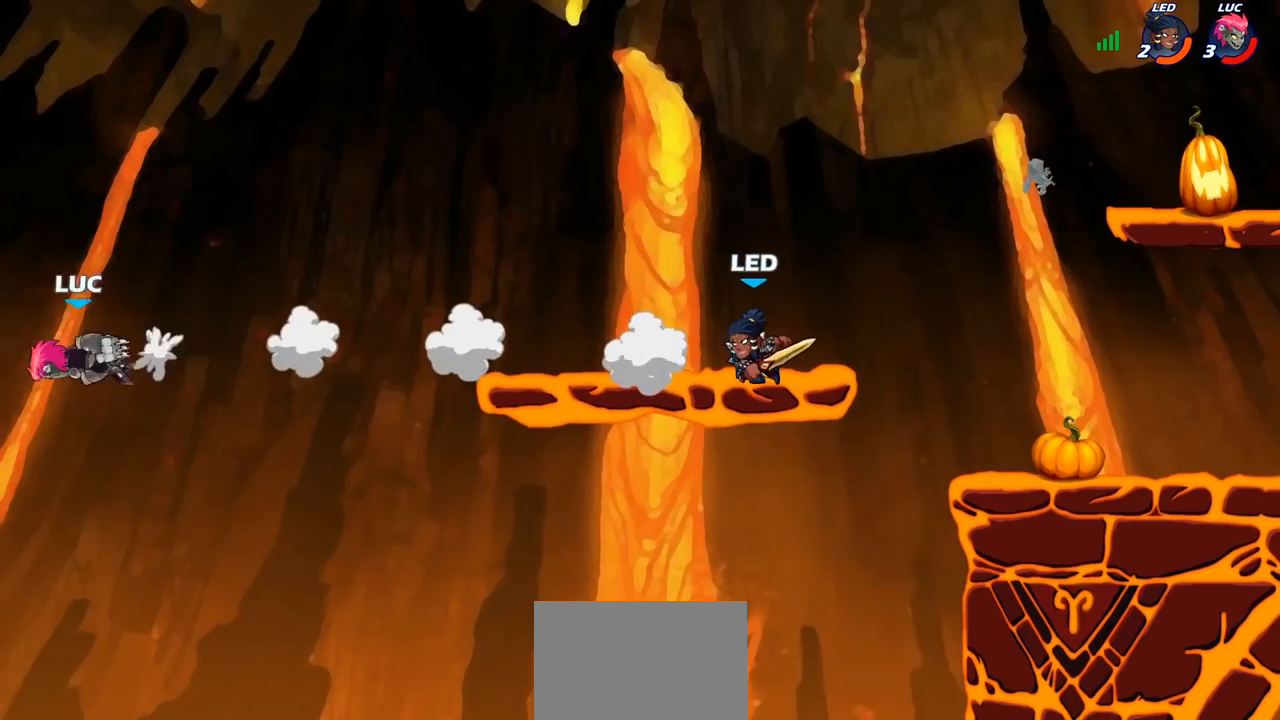
{"buttons": [], "left_stick": "down-right", "right_stick": "center", "events": [[33, "R1", "up"], [33, "R2", "up"], [150, "R1", "down"], [150, "R2", "down"], [283, "R1", "up"], [300, "R2", "up"], [367, "left_stick", "down-right"]]}